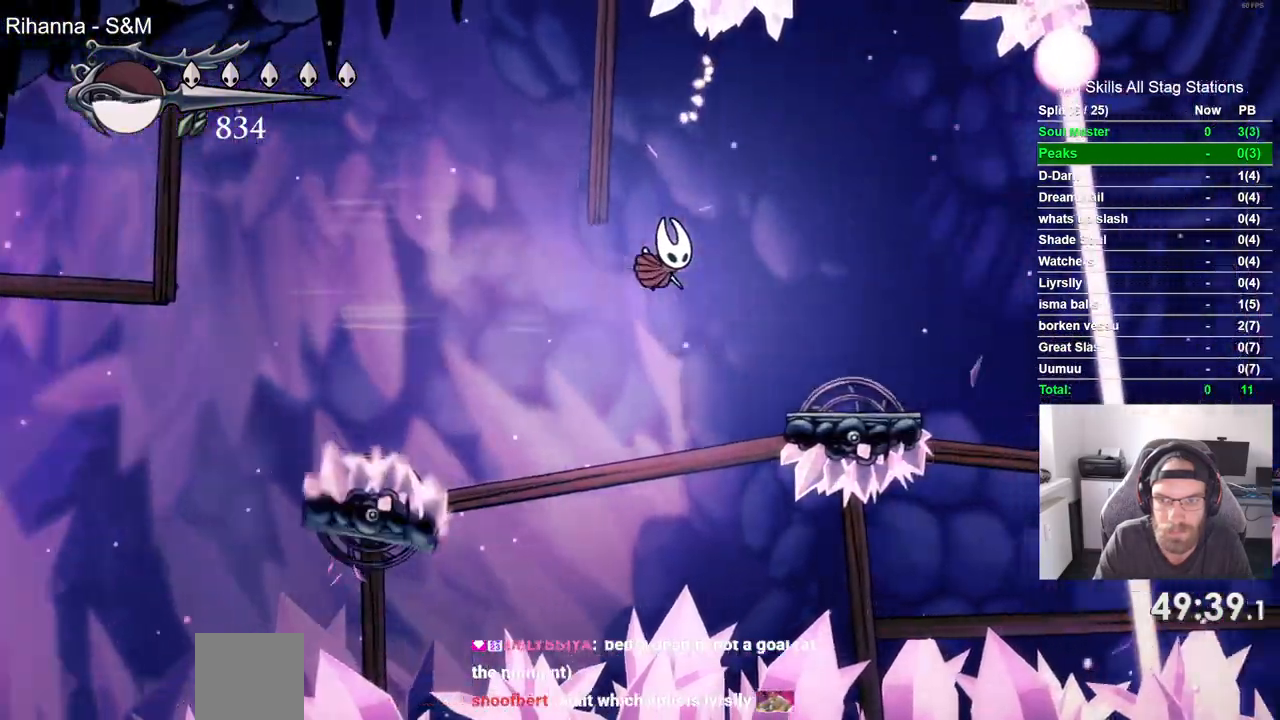
Gameplay with a controller (PlayStation layout); each line is a JSON object with the inputs held at the frame after it. "events" lists button and stick changes between this image and that frame as [ms after this image, input, new state], when the widget could be followed in between.
{"buttons": ["CROSS", "DPAD_RIGHT"], "left_stick": "center", "right_stick": "center", "events": [[350, "CROSS", "down"]]}
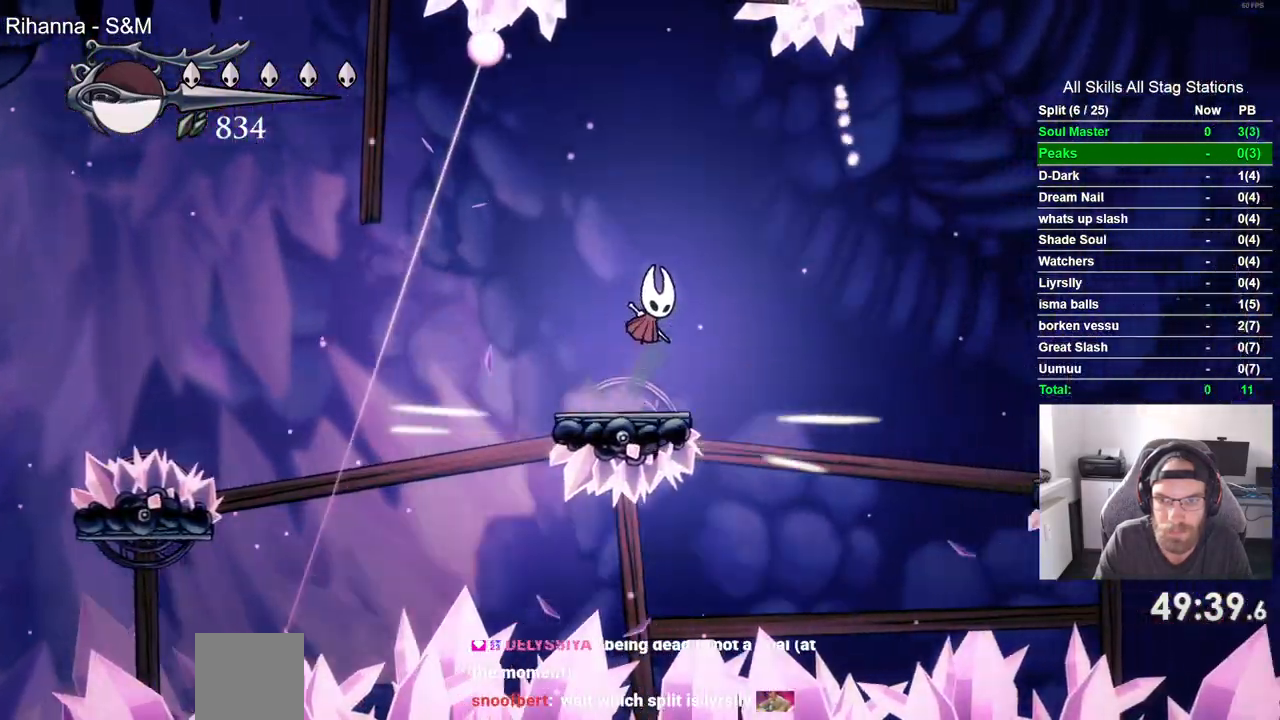
{"buttons": ["DPAD_RIGHT"], "left_stick": "center", "right_stick": "center", "events": [[50, "R2", "down"], [100, "CROSS", "up"], [267, "R2", "up"]]}
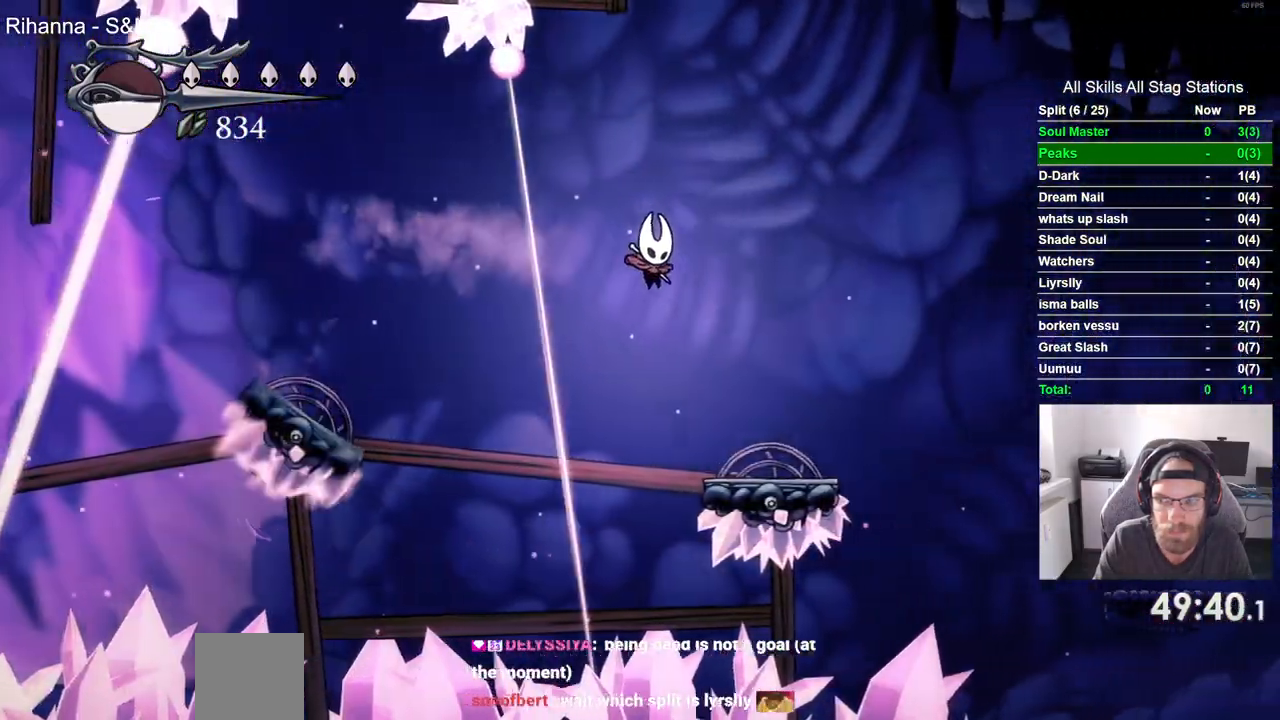
{"buttons": ["DPAD_RIGHT"], "left_stick": "center", "right_stick": "center", "events": [[217, "R2", "down"], [450, "R2", "up"]]}
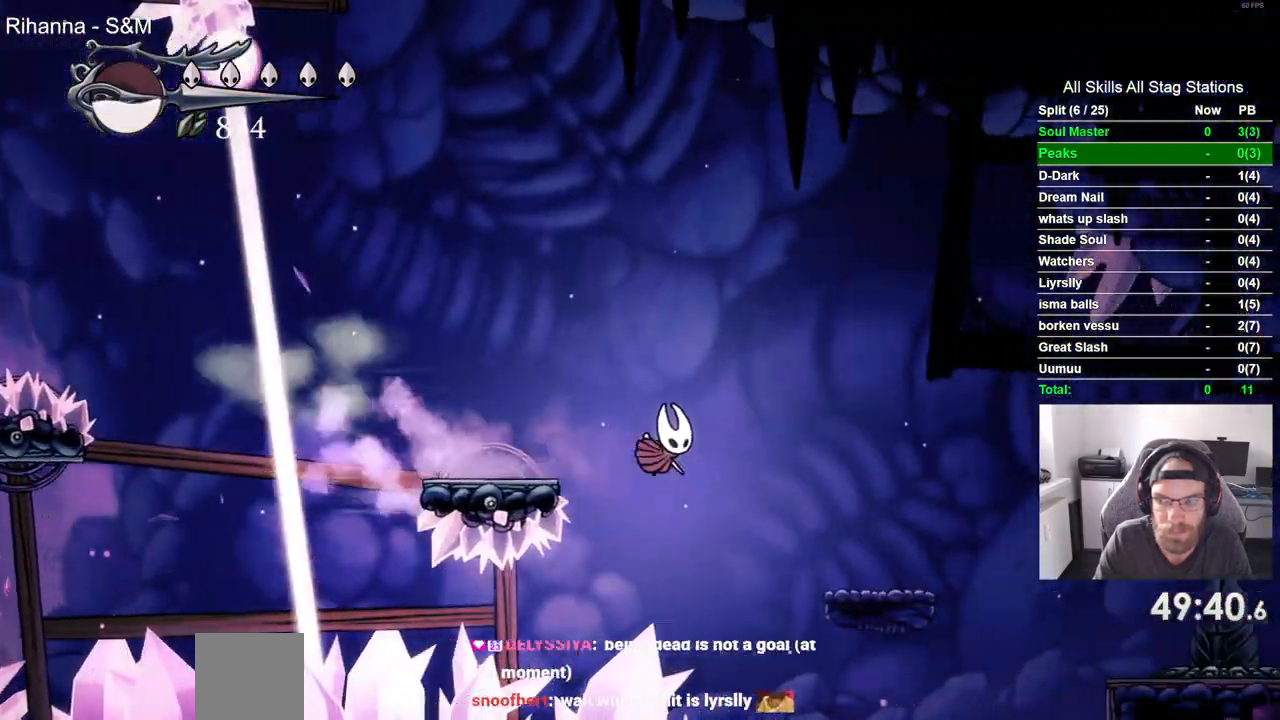
{"buttons": ["DPAD_RIGHT"], "left_stick": "center", "right_stick": "center", "events": []}